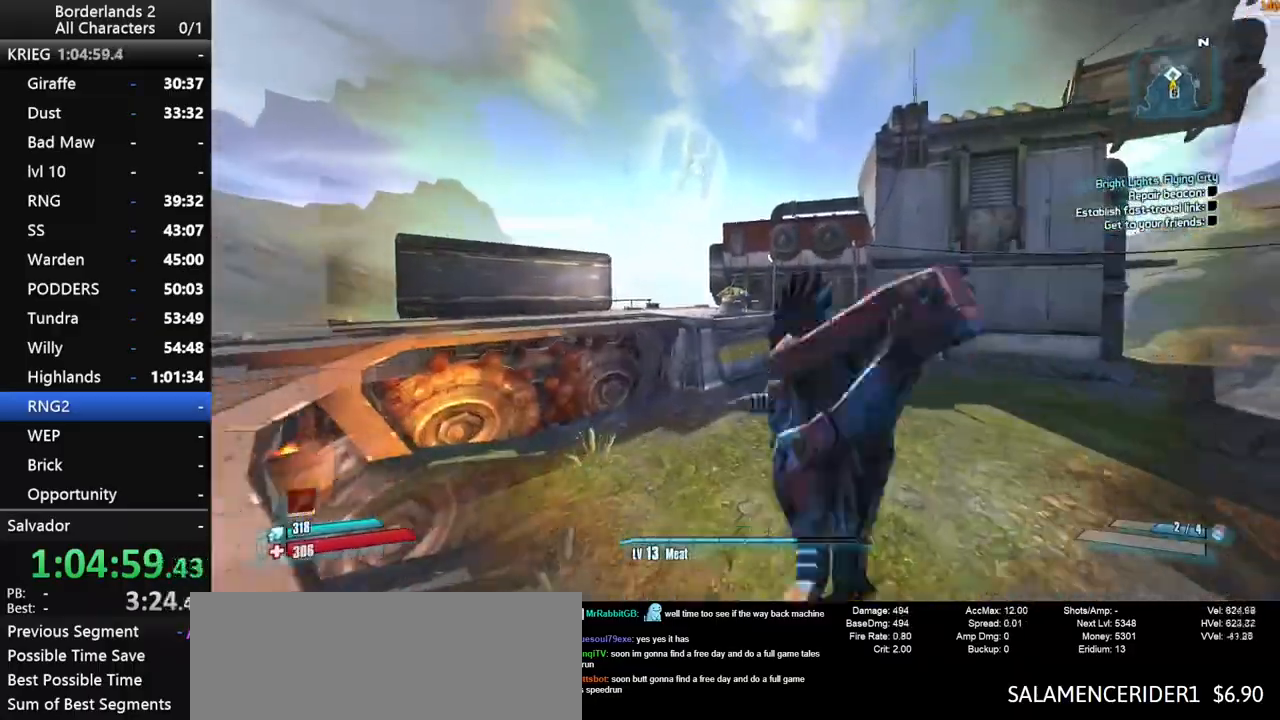
Gameplay with keyboard and mouse; each line is a JSON object with the keys and mouse buttons held at the frame after it. "events" lists presses ("down") and releases ("up") of "1", "2", "3", "4", "a", "b", "c", "ctrl", "d", "down", "e", "end", "escape", "f", "g", "left", "q", "r", "return", "right", "s", "shift", "space", "t", "up", "v", "w", "x", "y", "z", "mouse_left", "mouse_middle", "mouse_right", "mouse_wheel_up" and "mouse_wheel_down" between this image and that frame as [ms after this image, input, new state], when the widget could be followed in between. "mouse_left", "mouse_middle", "mouse_right", "mouse_wheel_up", "mouse_wheel_down" = the "left", "middle", "right", "wheel_up", "wheel_down" buttons of the "mouse" list. No other keys are recorded. "mouse_move" is the direction in which the mouse moves at that frame (one of eight, or "still"), when it could be read. Not read: other_keys tab.
{"keys": ["shift", "w"], "mouse": [], "mouse_move": "still", "events": [[383, "shift", "down"]]}
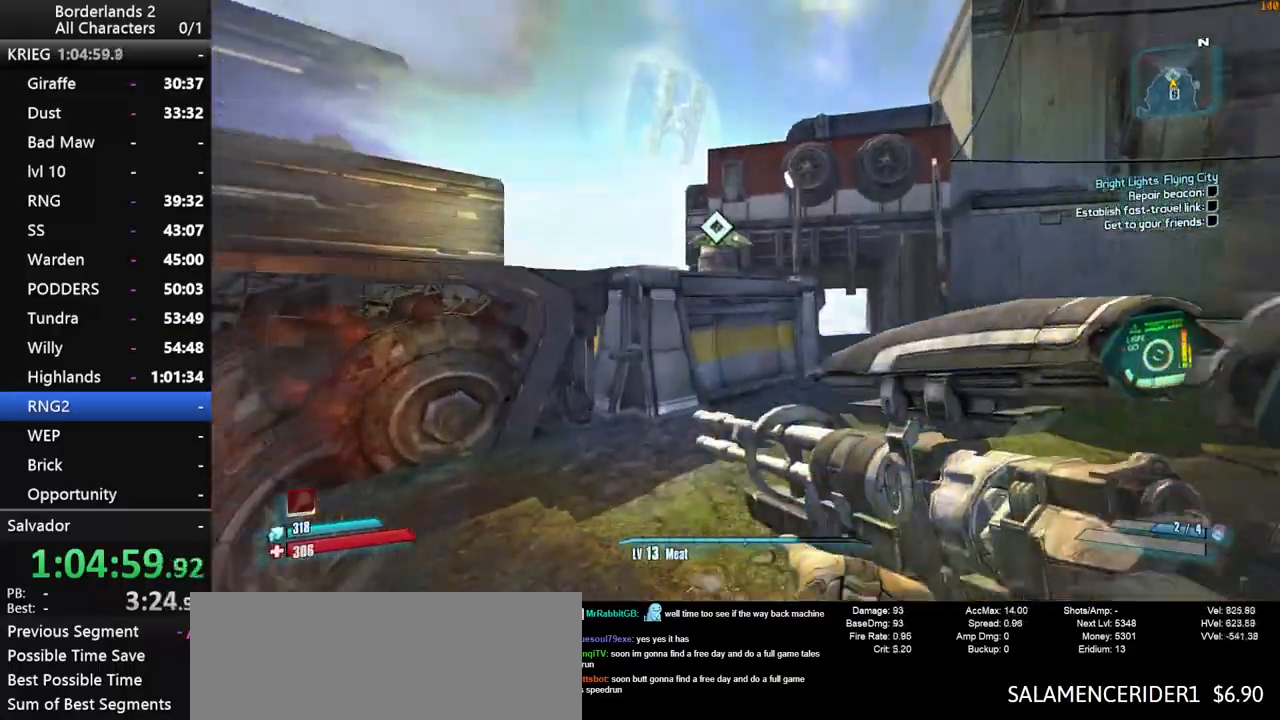
{"keys": ["w"], "mouse": [], "mouse_move": "still", "events": [[16, "shift", "up"], [66, "shift", "down"], [166, "shift", "up"], [216, "shift", "down"], [300, "shift", "up"]]}
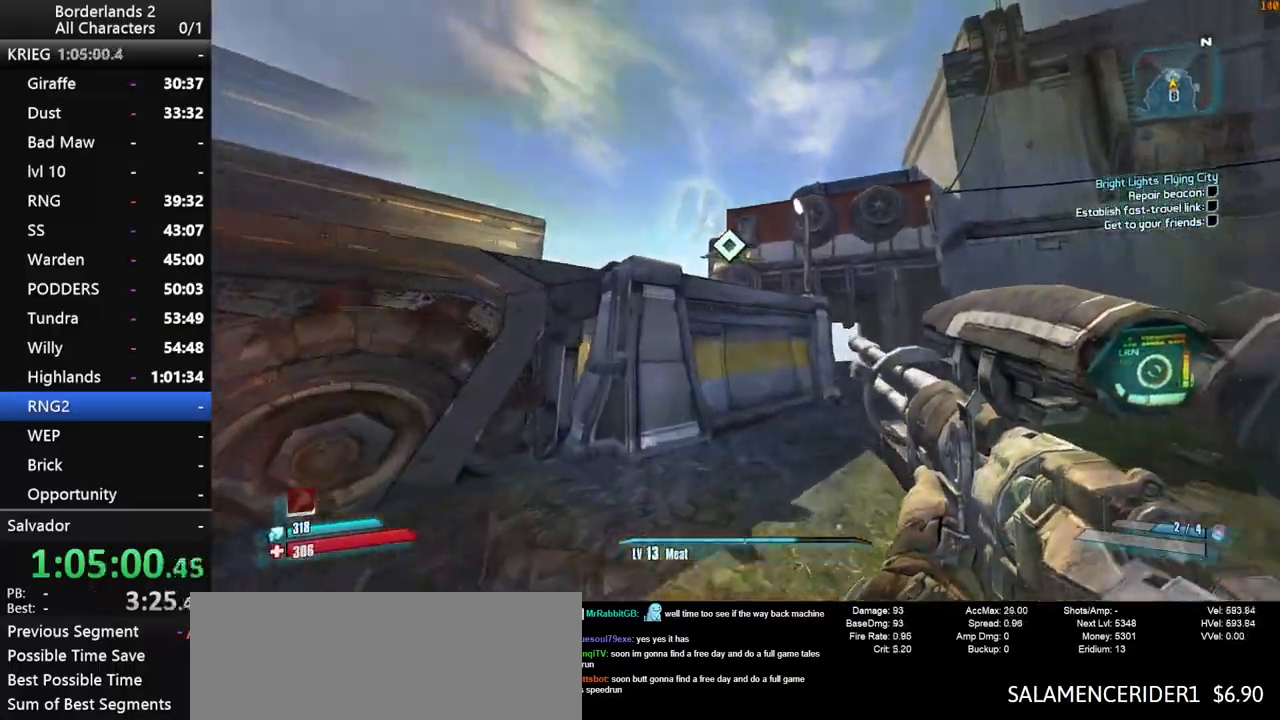
{"keys": ["e"], "mouse": [], "mouse_move": "right", "events": [[133, "space", "down"], [316, "w", "up"], [366, "space", "up"], [466, "e", "down"]]}
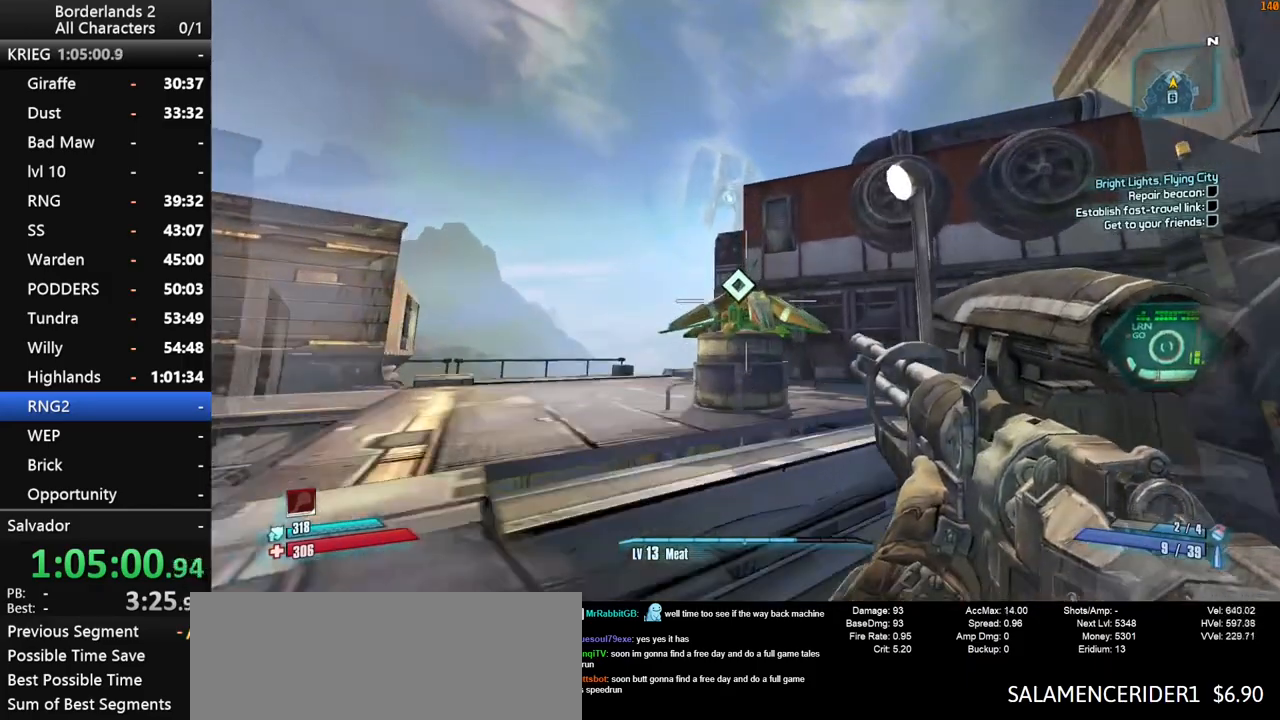
{"keys": [], "mouse": [], "mouse_move": "still", "events": [[16, "e", "up"], [100, "e", "down"], [200, "e", "up"], [250, "e", "down"], [283, "e", "up"], [383, "e", "down"], [483, "e", "up"]]}
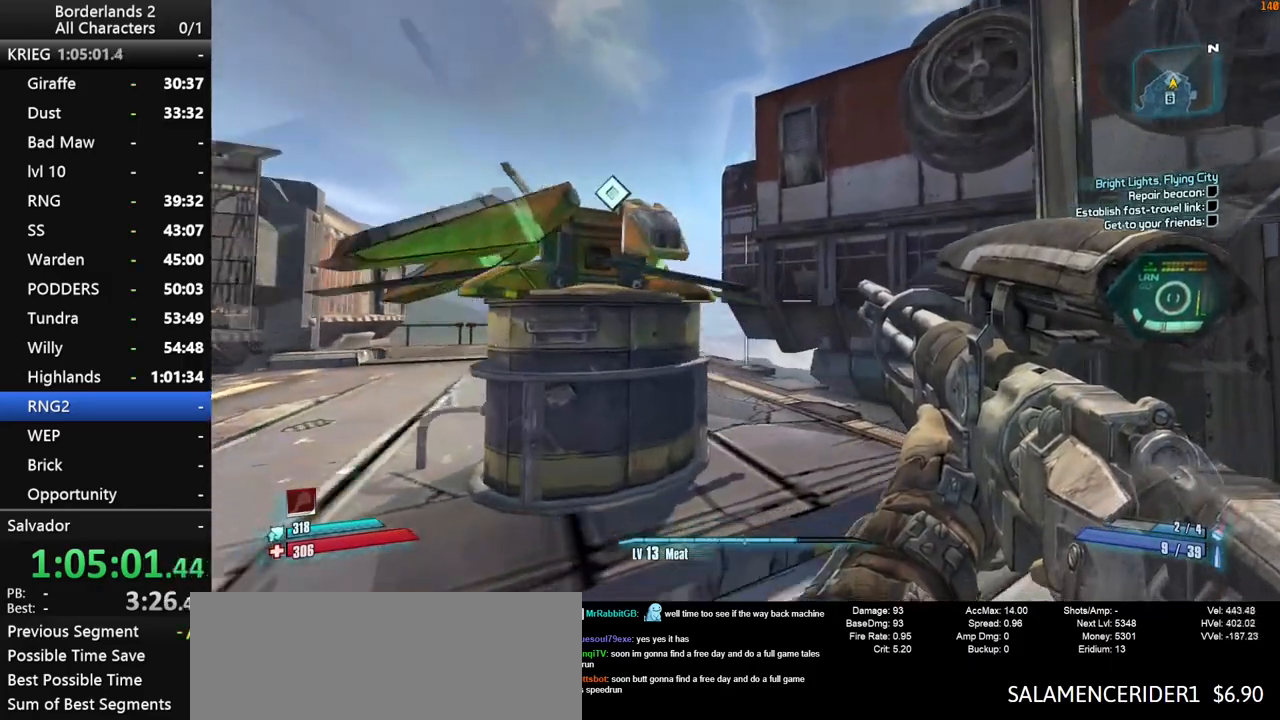
{"keys": ["s"], "mouse": [], "mouse_move": "still", "events": [[216, "s", "down"]]}
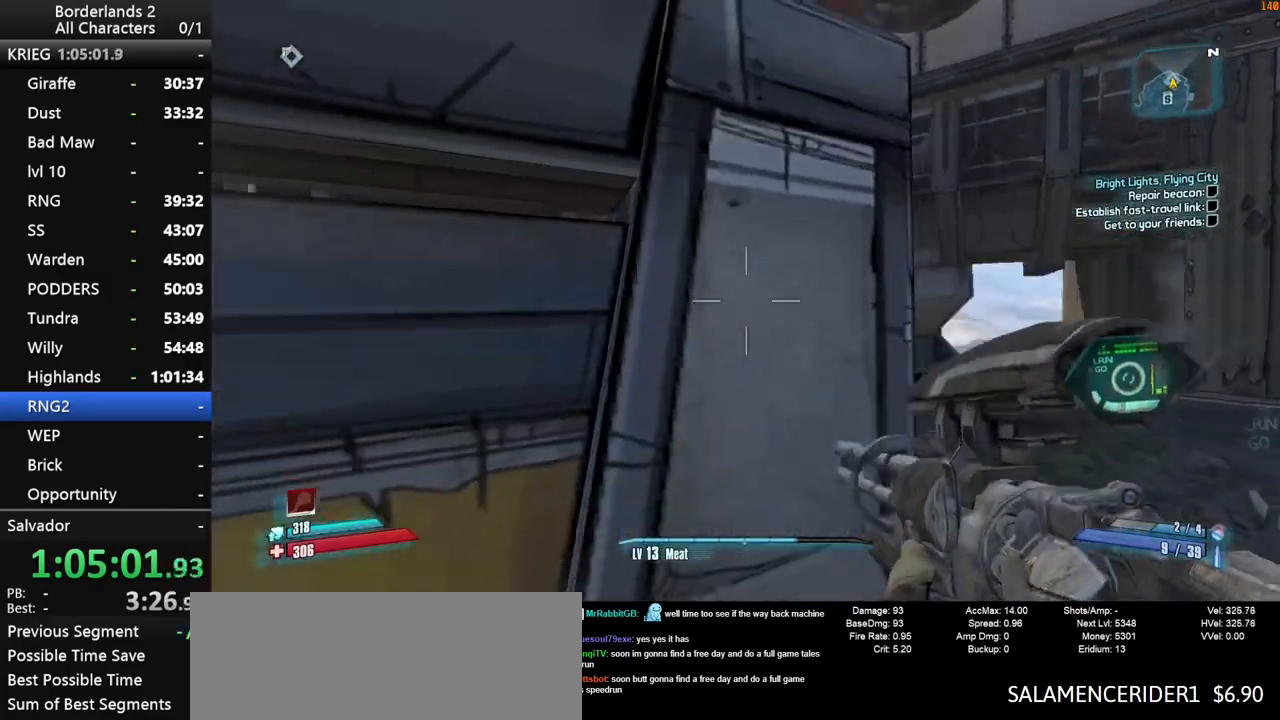
{"keys": ["a", "s"], "mouse": [], "mouse_move": "still", "events": [[83, "a", "down"]]}
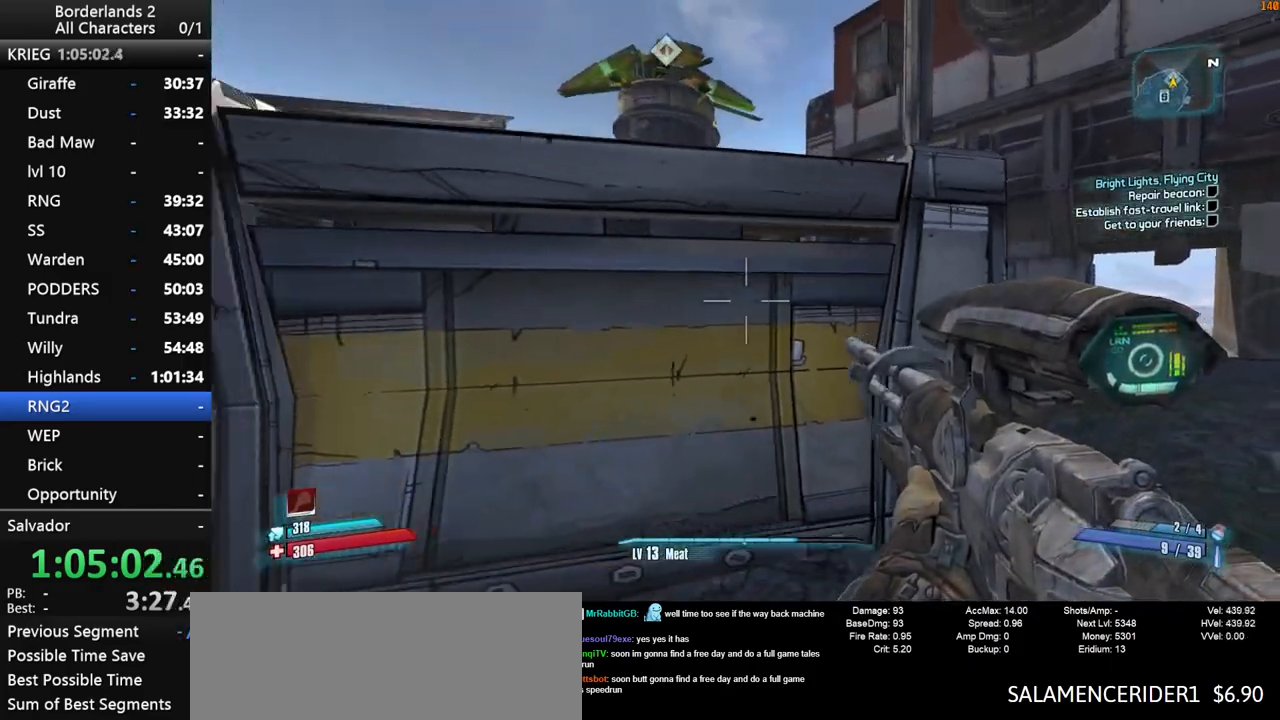
{"keys": [], "mouse": [], "mouse_move": "still", "events": [[200, "a", "up"], [250, "s", "up"]]}
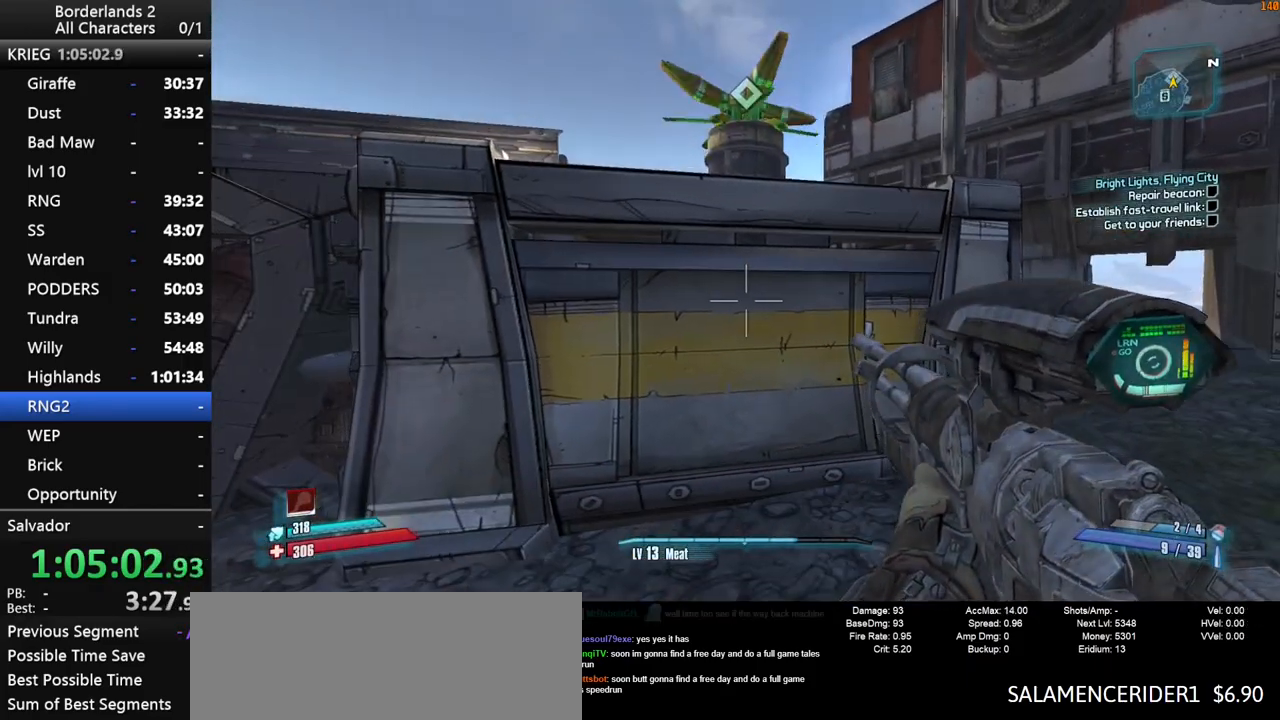
{"keys": ["escape"], "mouse": [], "mouse_move": "still", "events": [[216, "escape", "down"]]}
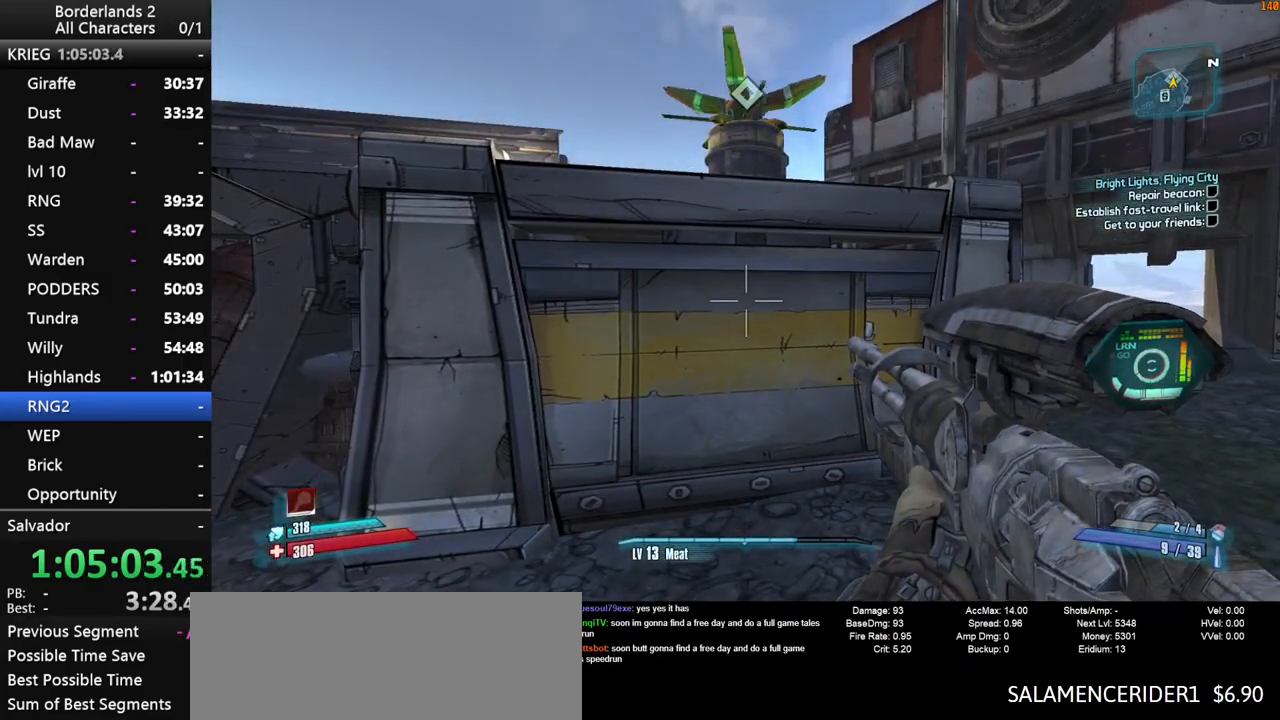
{"keys": [], "mouse": [], "mouse_move": "still", "events": [[466, "escape", "up"]]}
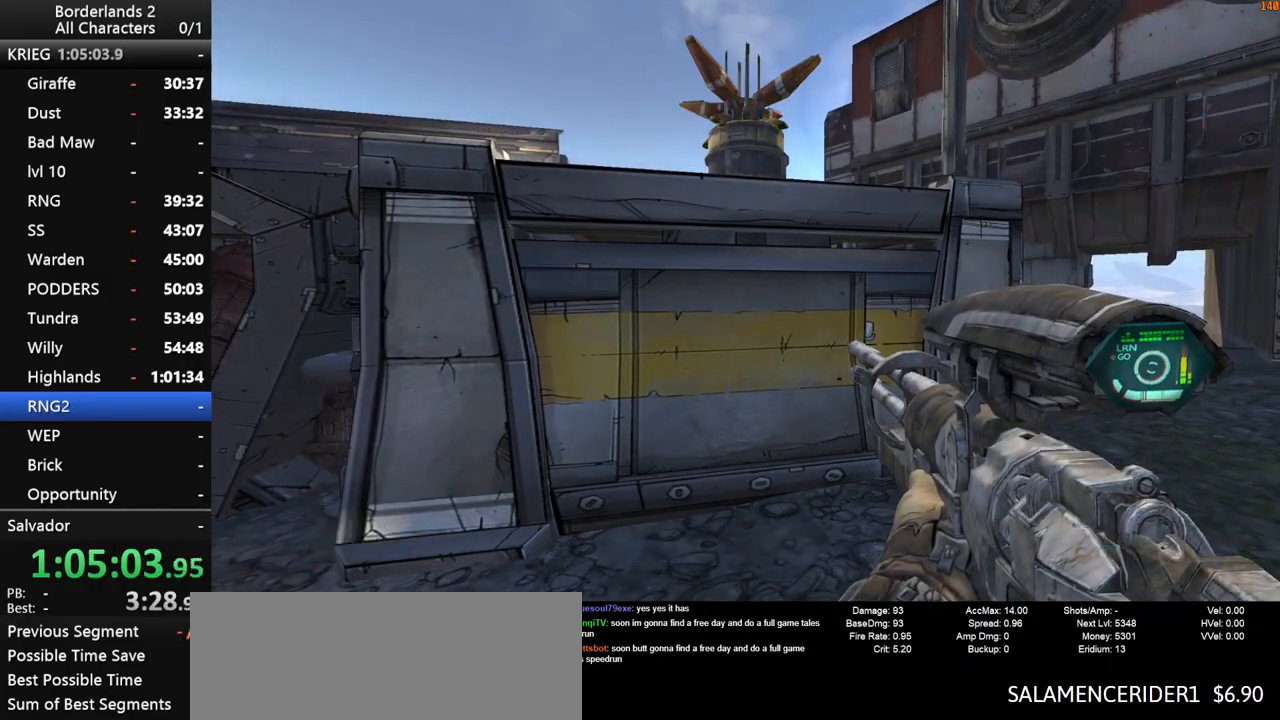
{"keys": [], "mouse": [], "mouse_move": "still", "events": [[16, "space", "down"], [50, "end", "down"], [50, "space", "up"], [150, "space", "down"], [150, "up", "down"], [200, "end", "up"], [200, "space", "up"], [250, "up", "up"]]}
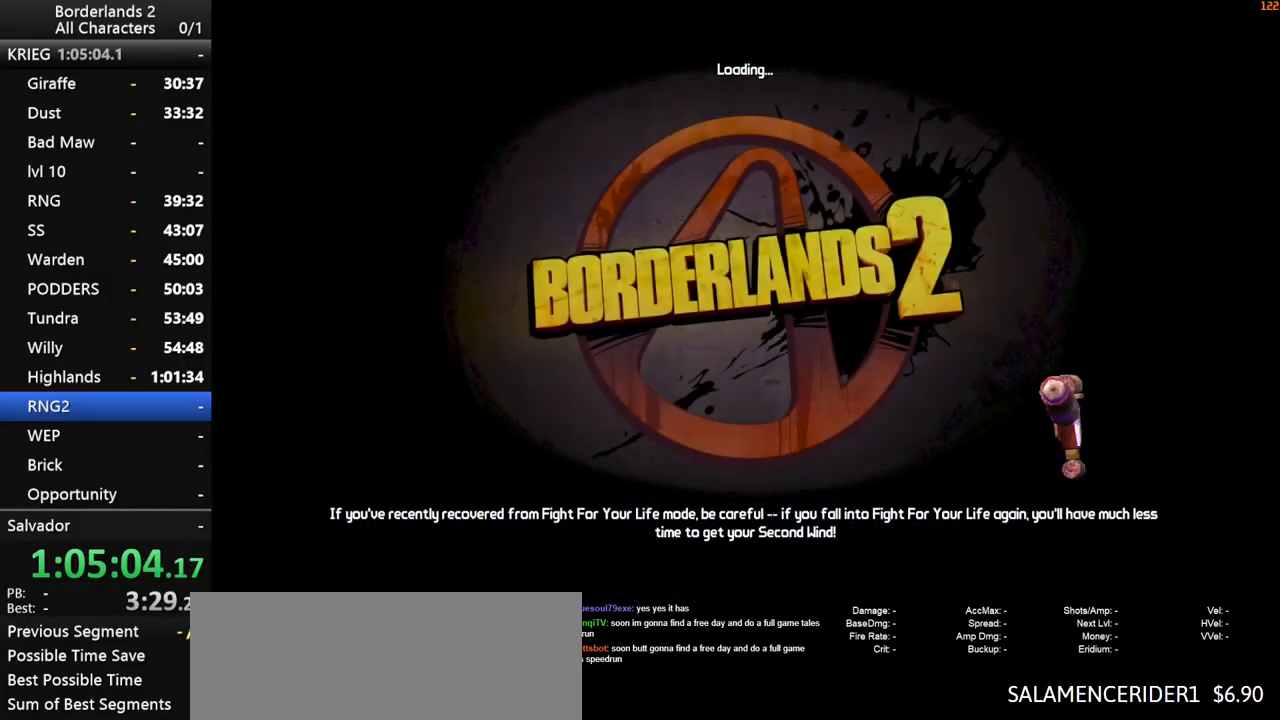
{"keys": [], "mouse": [], "mouse_move": "still", "events": []}
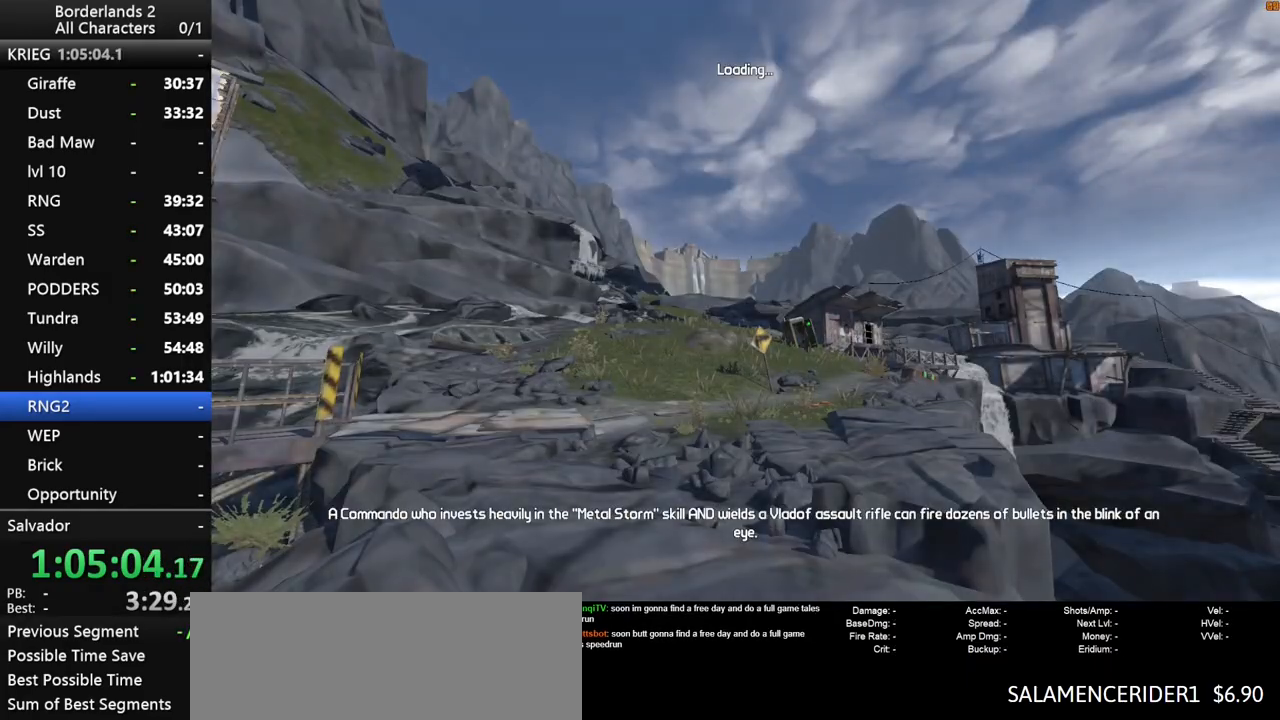
{"keys": [], "mouse": [], "mouse_move": "still", "events": []}
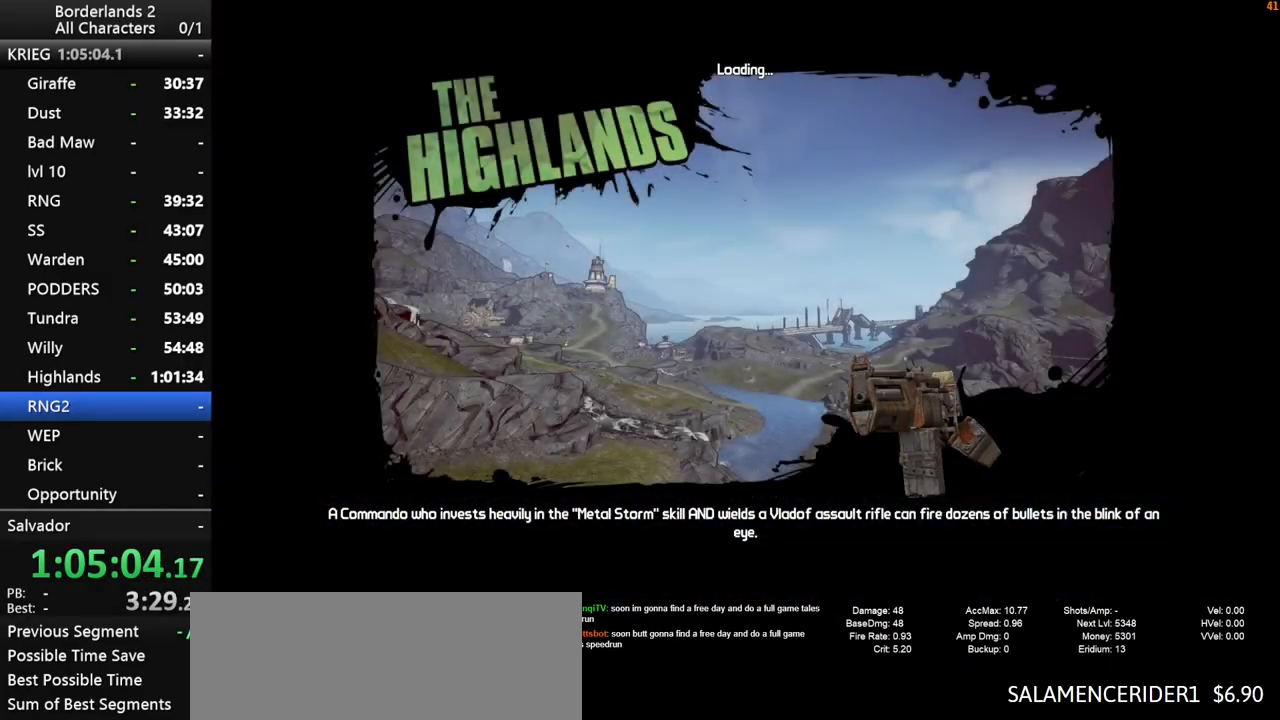
{"keys": ["a", "w"], "mouse": [], "mouse_move": "still", "events": [[383, "a", "down"], [483, "w", "down"]]}
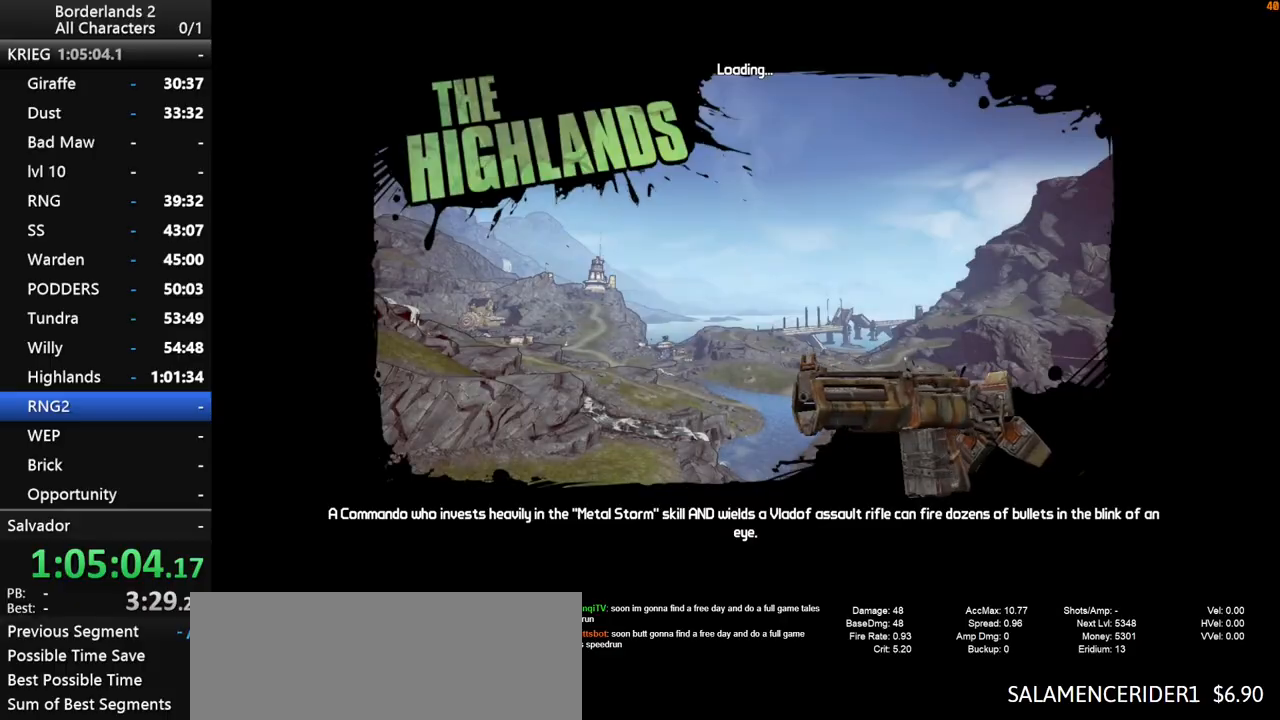
{"keys": ["a", "shift"], "mouse": [], "mouse_move": "down-left", "events": [[66, "a", "up"], [166, "w", "up"], [450, "a", "down"], [500, "shift", "down"]]}
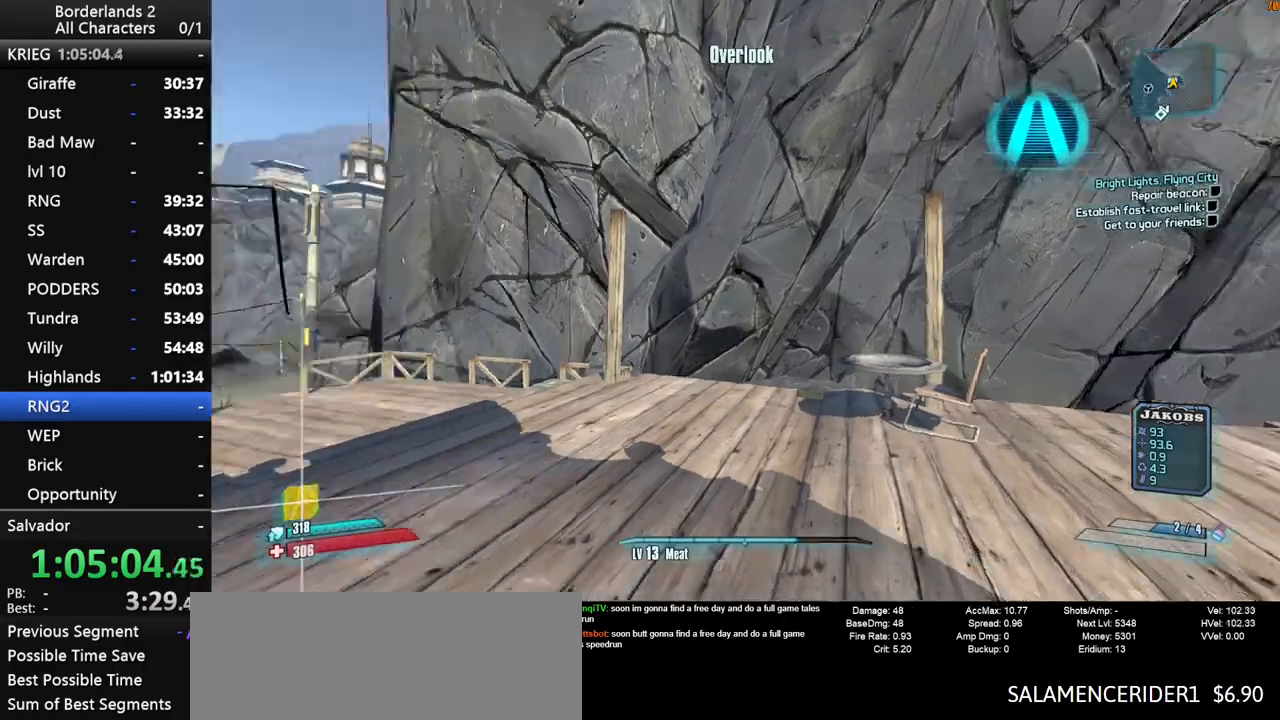
{"keys": ["shift", "w"], "mouse": [], "mouse_move": "still", "events": [[33, "w", "down"], [133, "a", "up"], [133, "shift", "up"], [183, "shift", "down"], [416, "d", "down"], [500, "d", "up"]]}
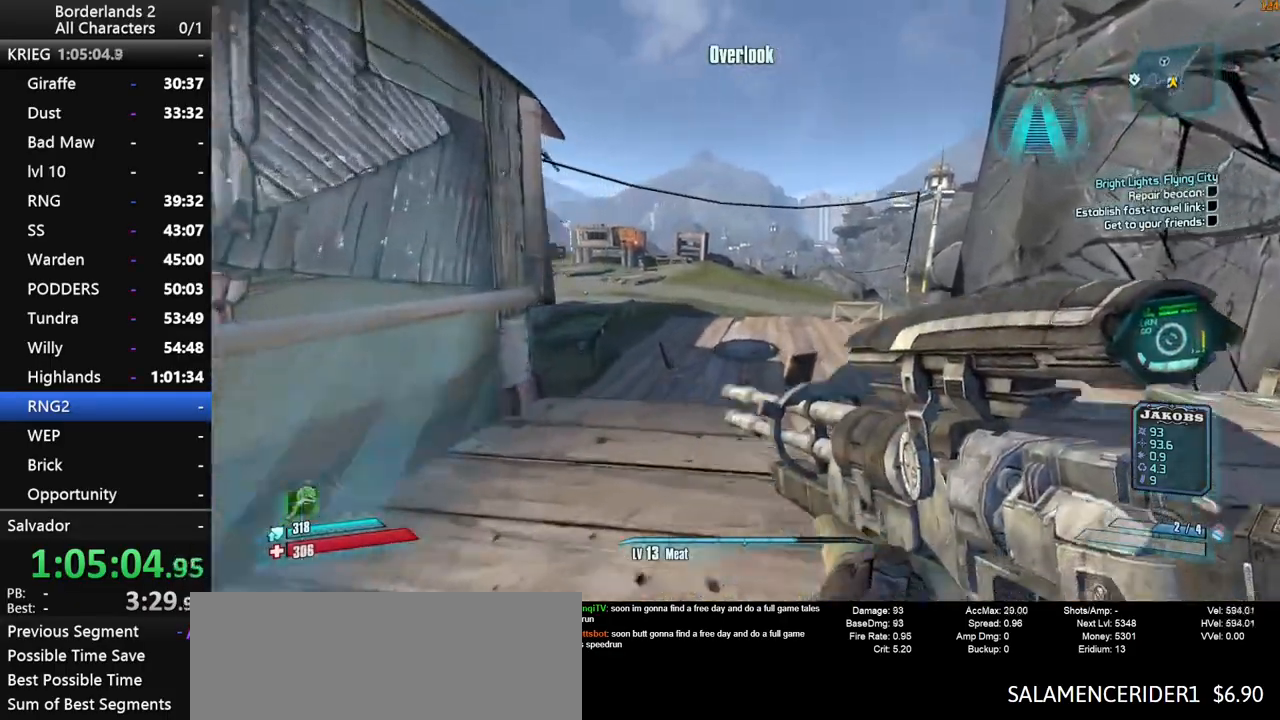
{"keys": ["w"], "mouse": [], "mouse_move": "right", "events": [[250, "f", "down"], [333, "f", "up"], [483, "shift", "up"]]}
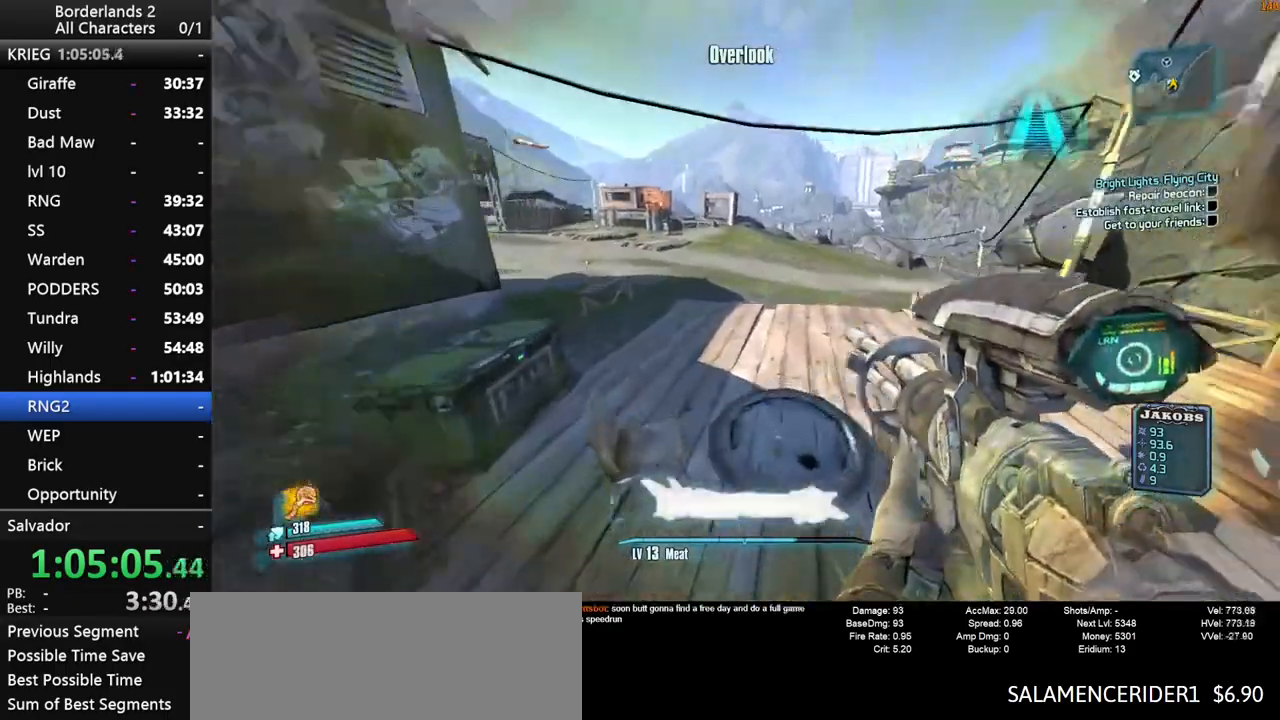
{"keys": ["w"], "mouse": [], "mouse_move": "still", "events": []}
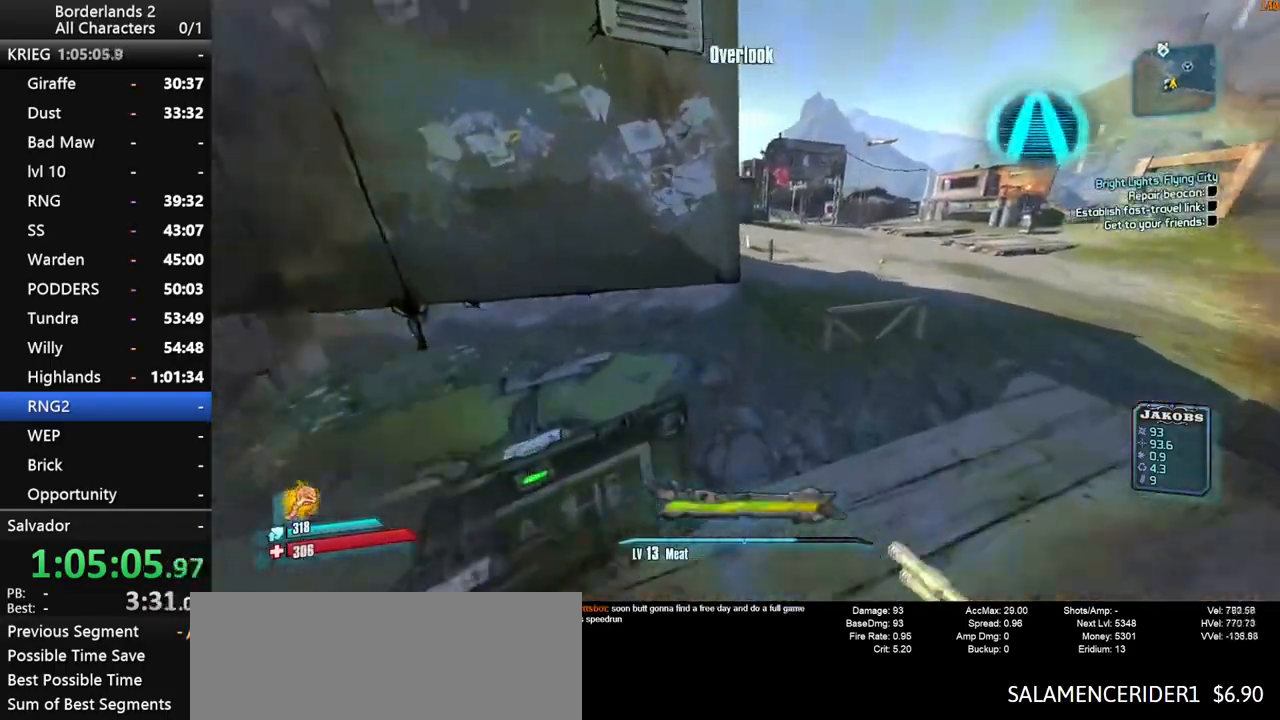
{"keys": ["w"], "mouse": [], "mouse_move": "still", "events": []}
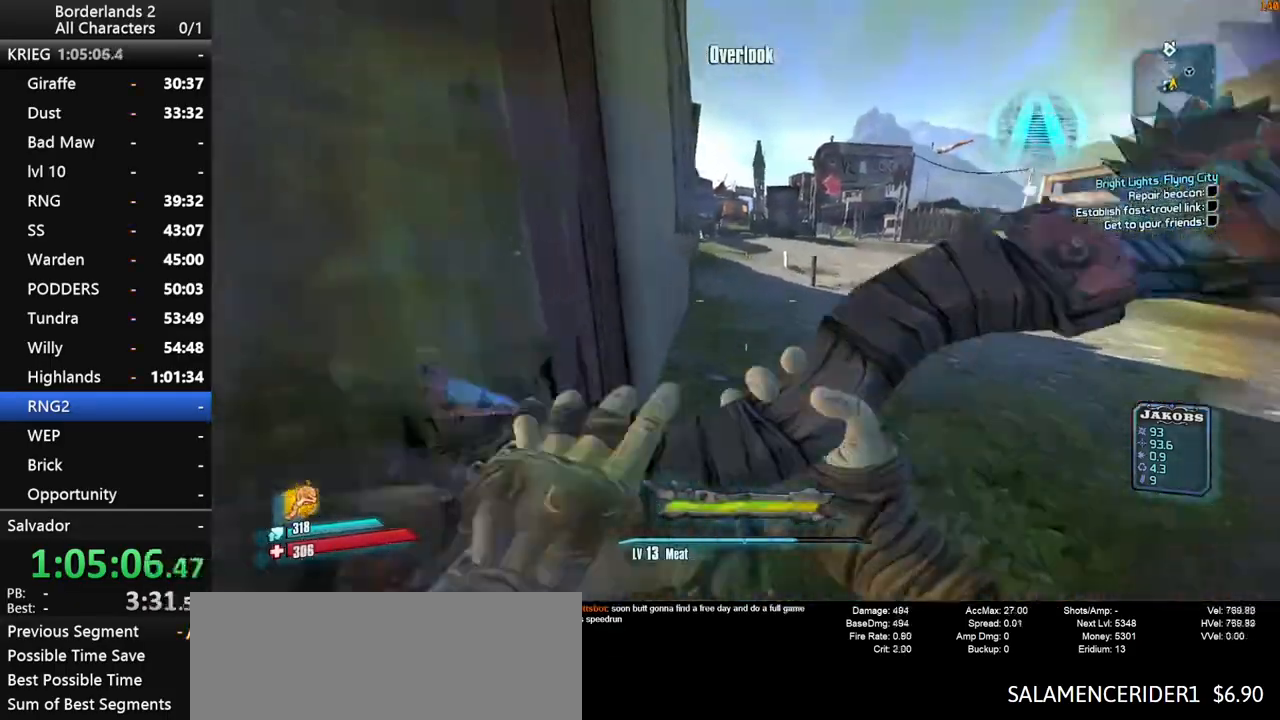
{"keys": ["w"], "mouse": [], "mouse_move": "still", "events": [[50, "d", "down"], [100, "d", "up"]]}
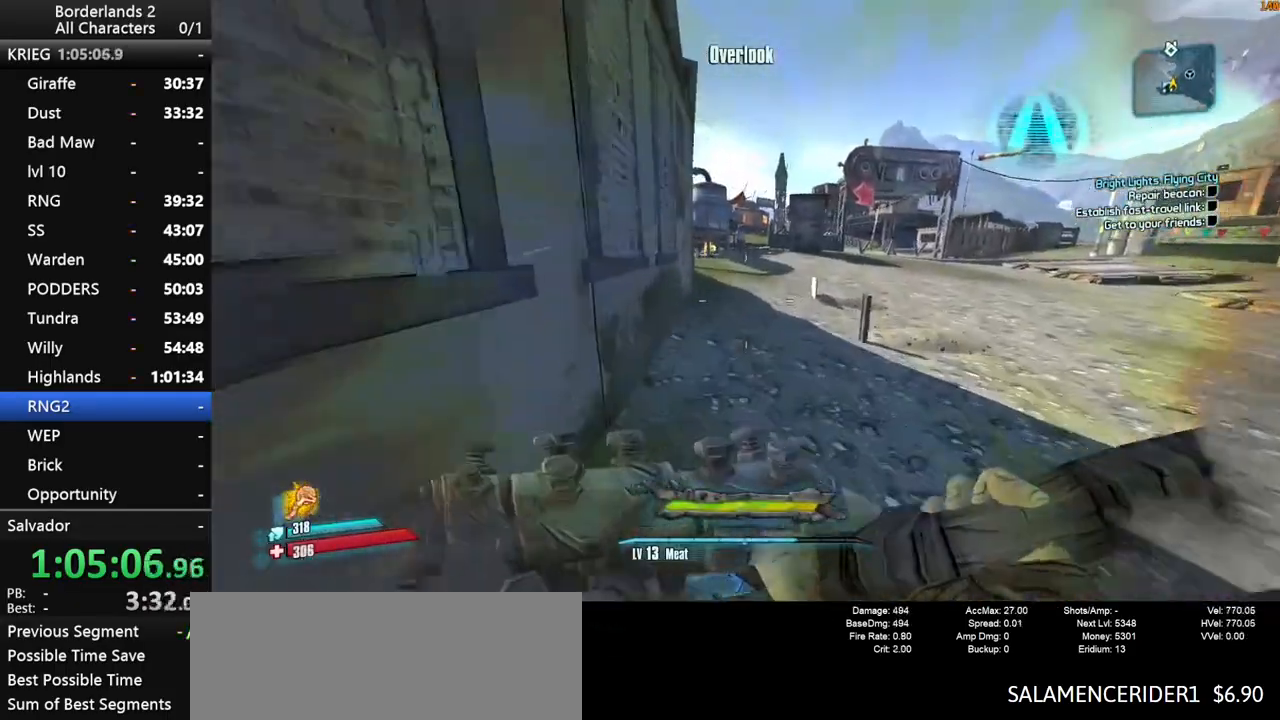
{"keys": ["w"], "mouse": [], "mouse_move": "still", "events": []}
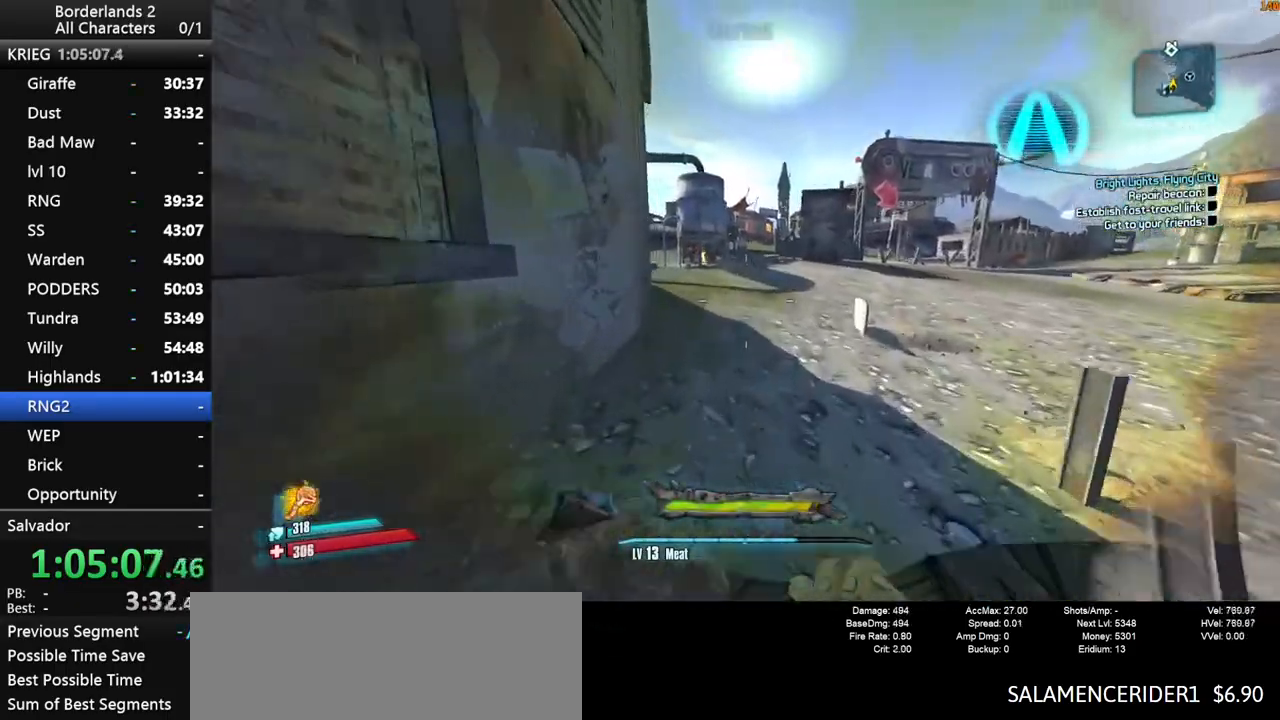
{"keys": ["space", "w"], "mouse": [], "mouse_move": "still", "events": [[50, "space", "down"]]}
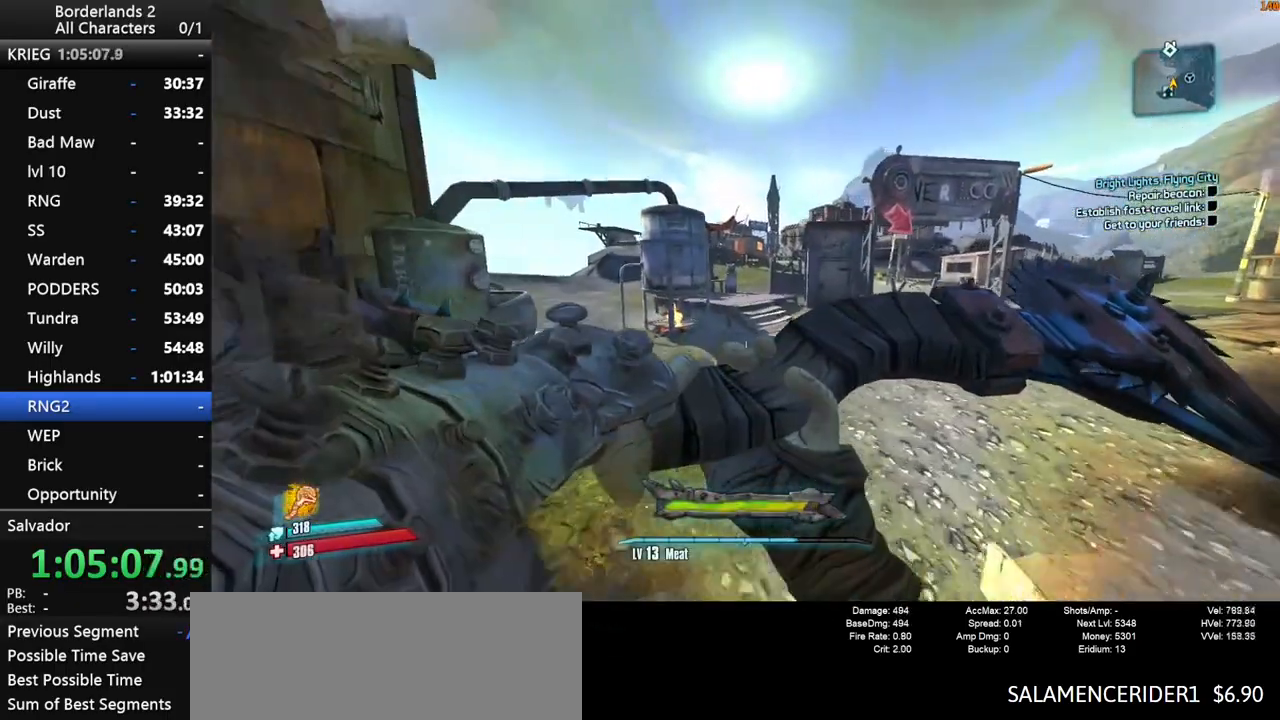
{"keys": ["w"], "mouse": [], "mouse_move": "still", "events": [[100, "d", "down"], [333, "d", "up"], [333, "space", "up"]]}
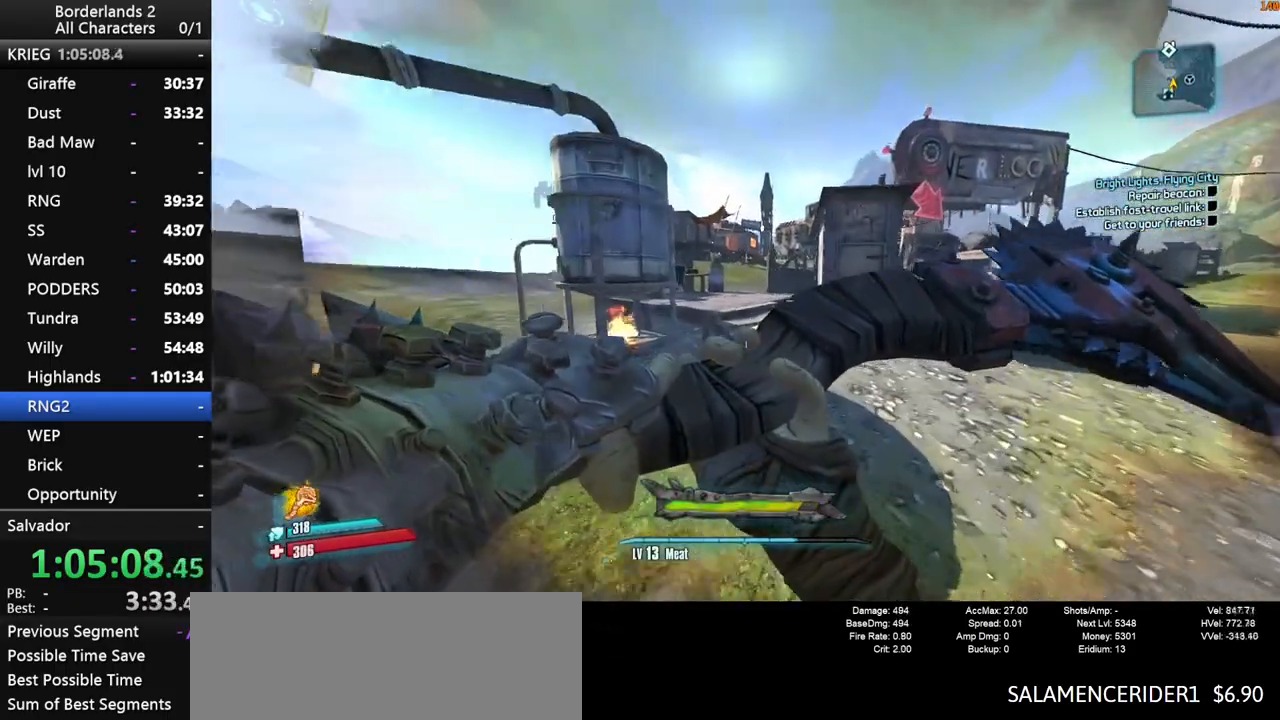
{"keys": ["space", "w"], "mouse": [], "mouse_move": "still", "events": [[500, "space", "down"]]}
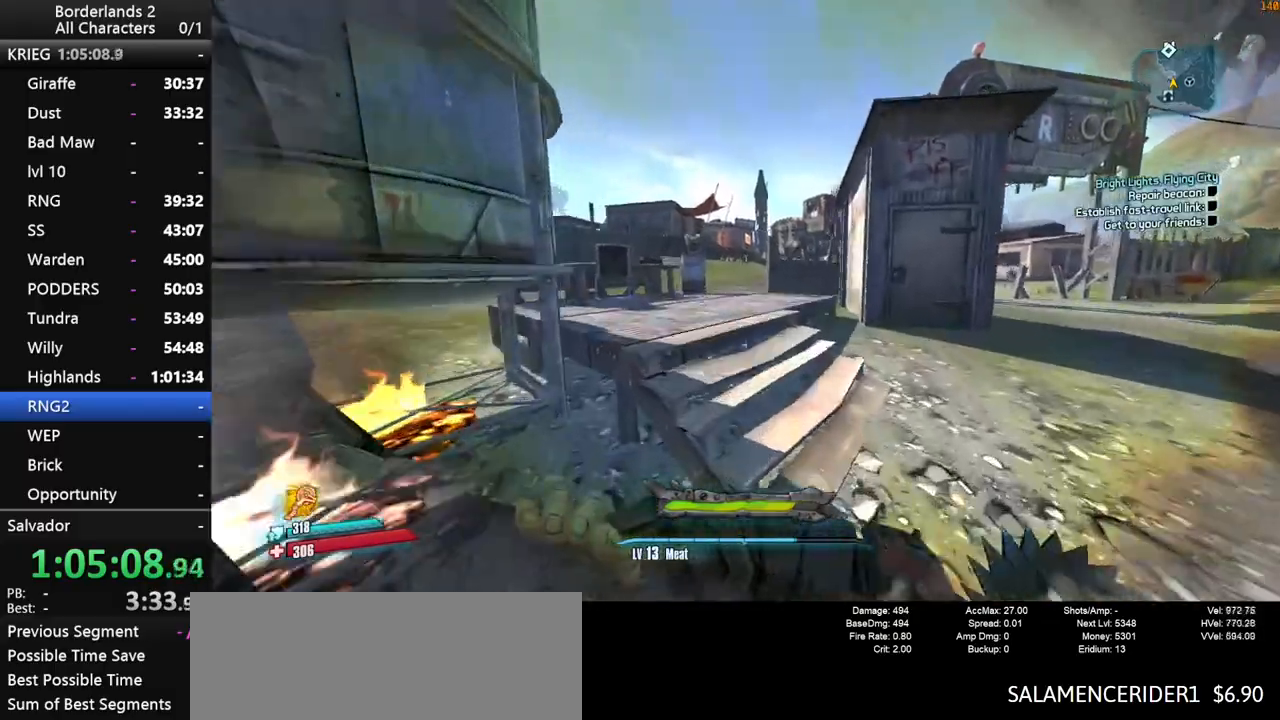
{"keys": ["space", "w"], "mouse": [], "mouse_move": "still", "events": []}
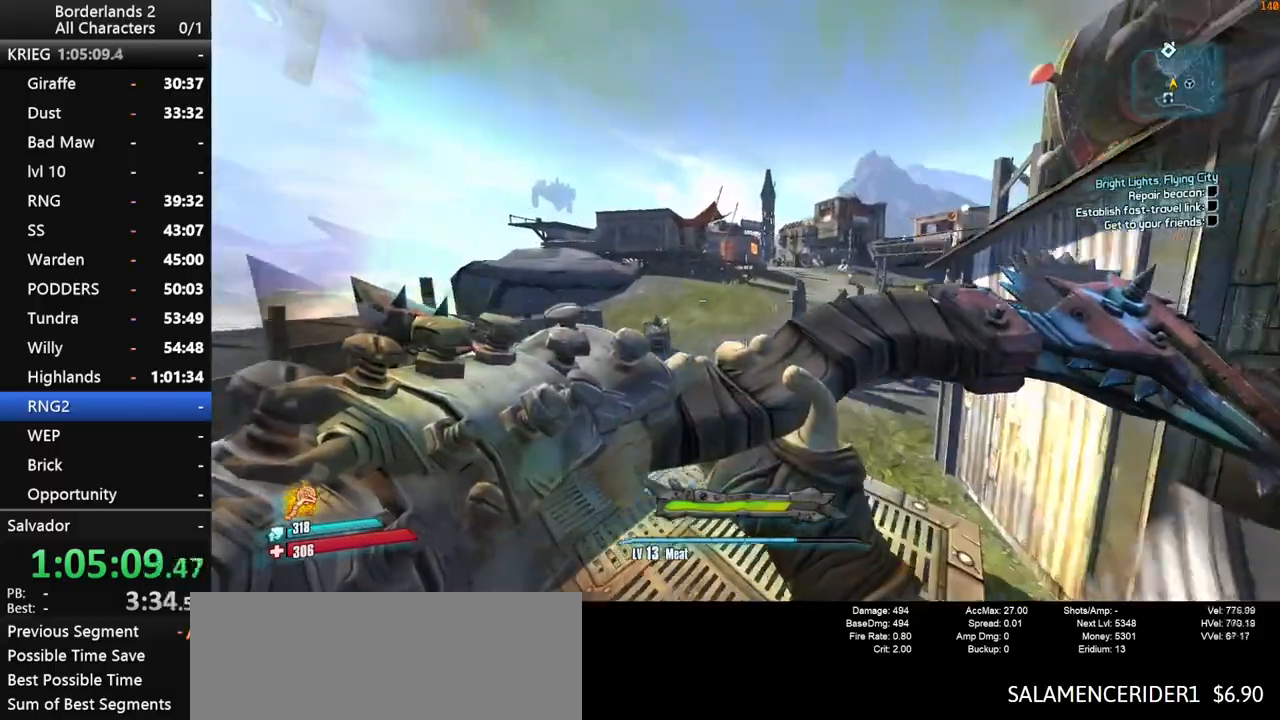
{"keys": ["a", "w"], "mouse": [], "mouse_move": "still", "events": [[100, "space", "up"], [333, "a", "down"]]}
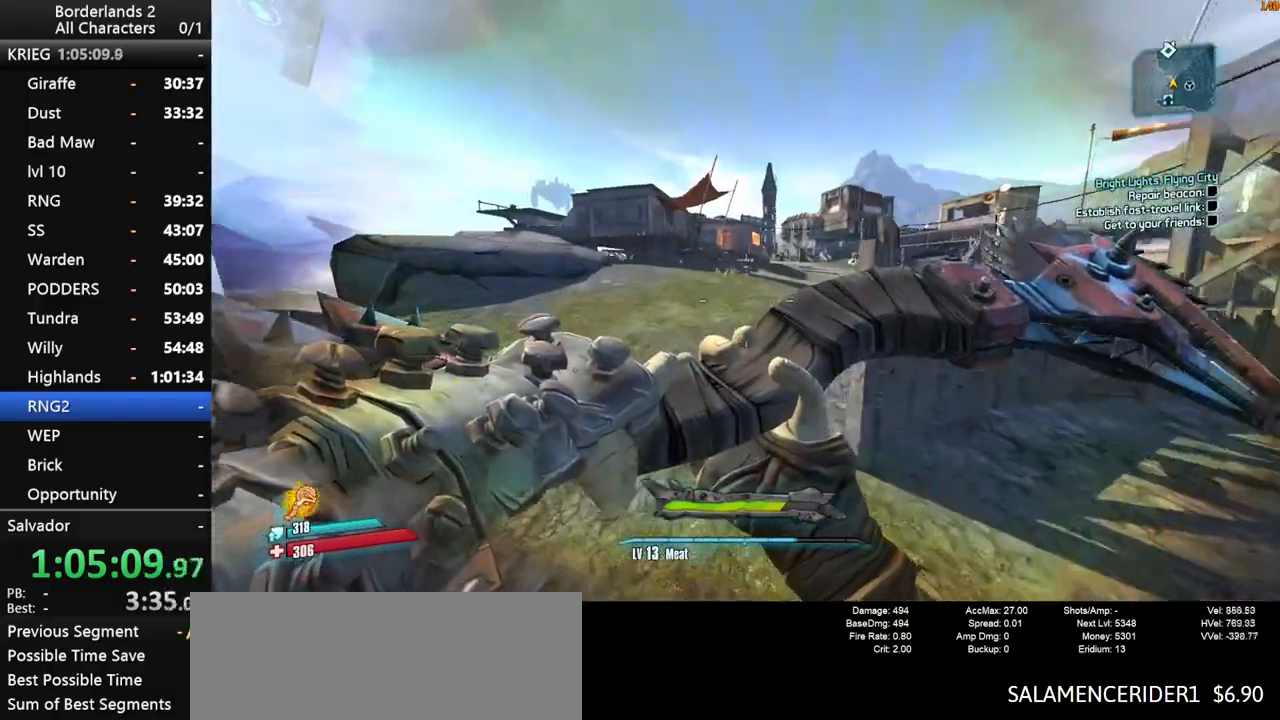
{"keys": ["w"], "mouse": [], "mouse_move": "still", "events": [[16, "a", "up"]]}
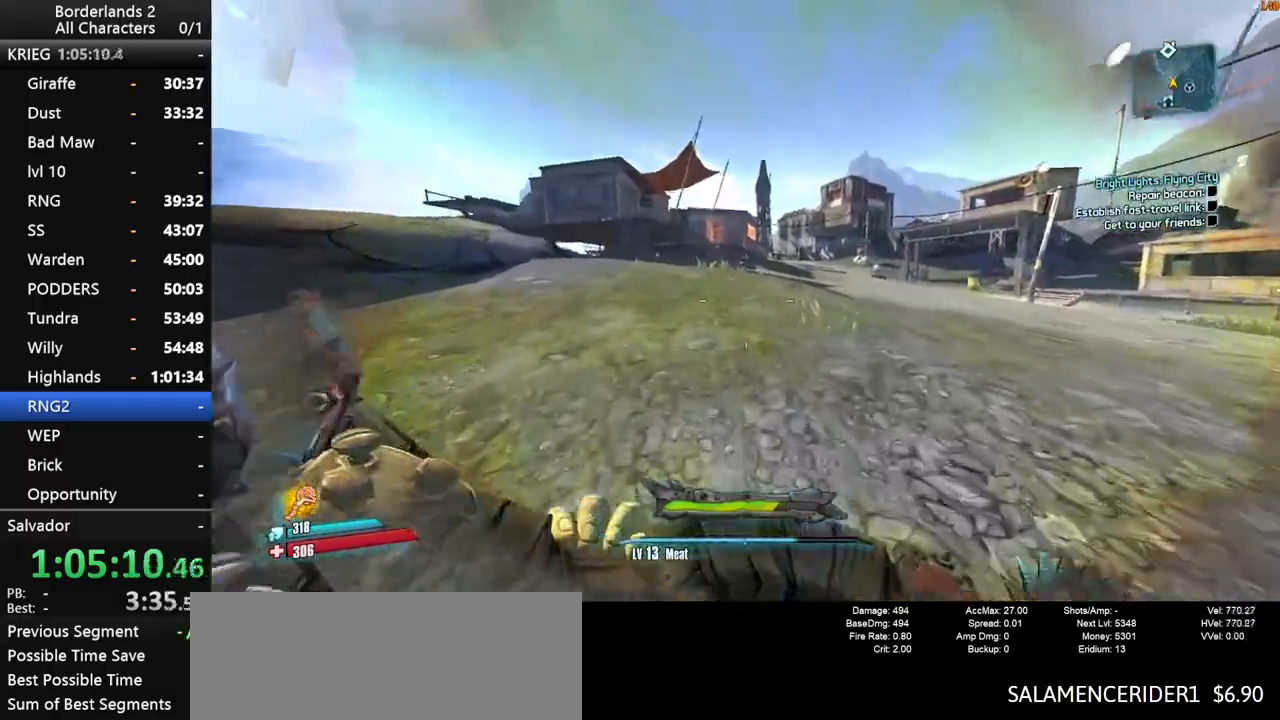
{"keys": ["w"], "mouse": [], "mouse_move": "still", "events": [[183, "space", "down"], [416, "space", "up"]]}
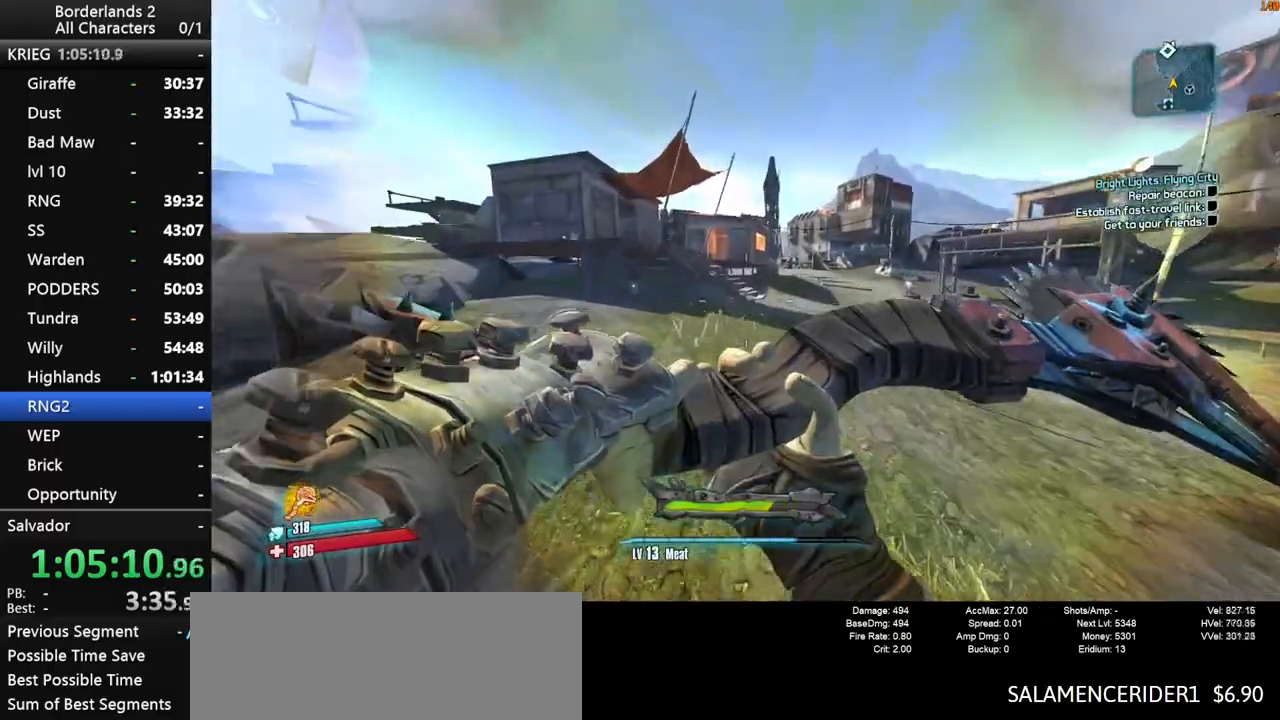
{"keys": ["a", "w"], "mouse": [], "mouse_move": "still", "events": [[150, "a", "down"]]}
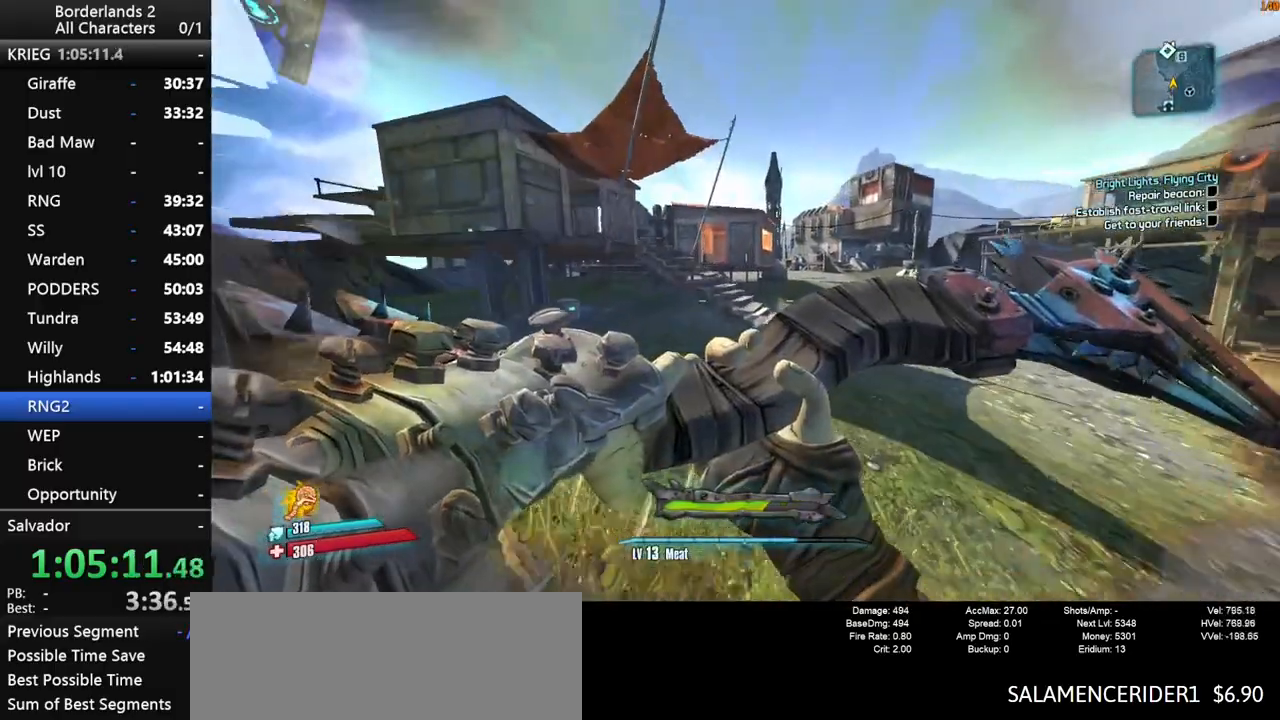
{"keys": ["space", "w"], "mouse": [], "mouse_move": "still", "events": [[166, "a", "up"], [500, "space", "down"]]}
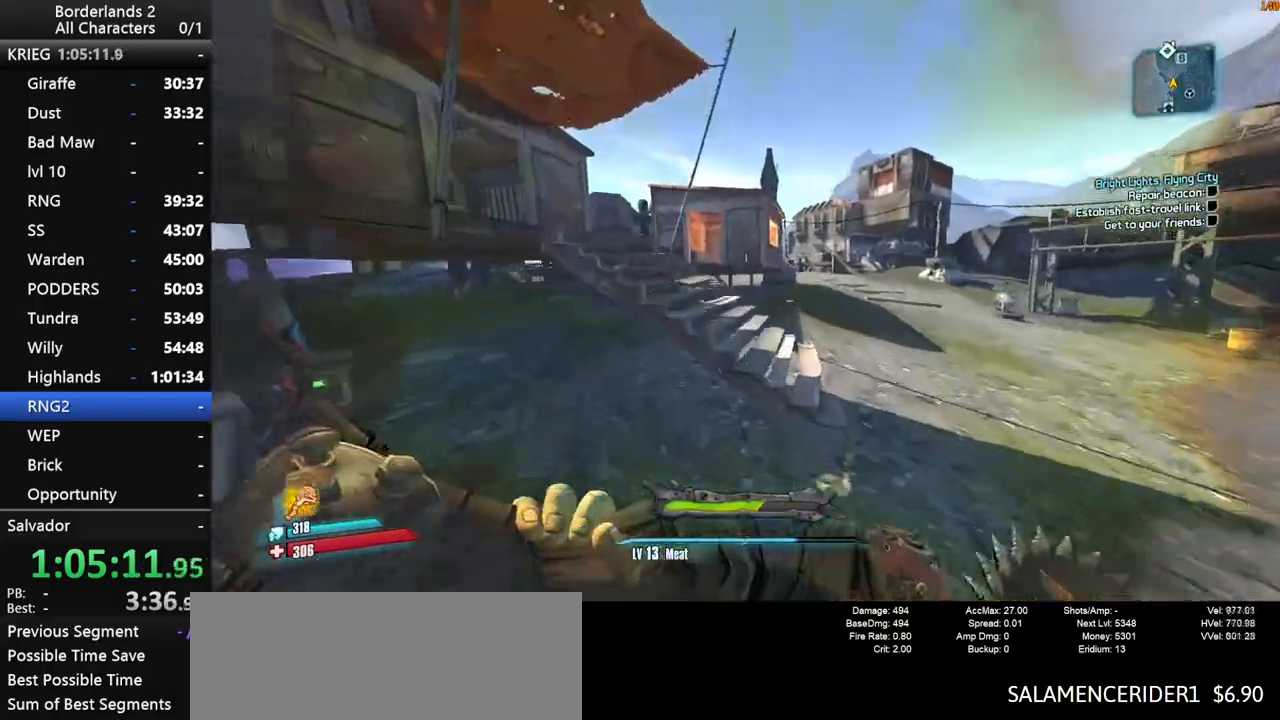
{"keys": ["w"], "mouse": [], "mouse_move": "still", "events": [[83, "a", "down"], [83, "space", "up"], [366, "a", "up"], [366, "shift", "down"], [500, "shift", "up"]]}